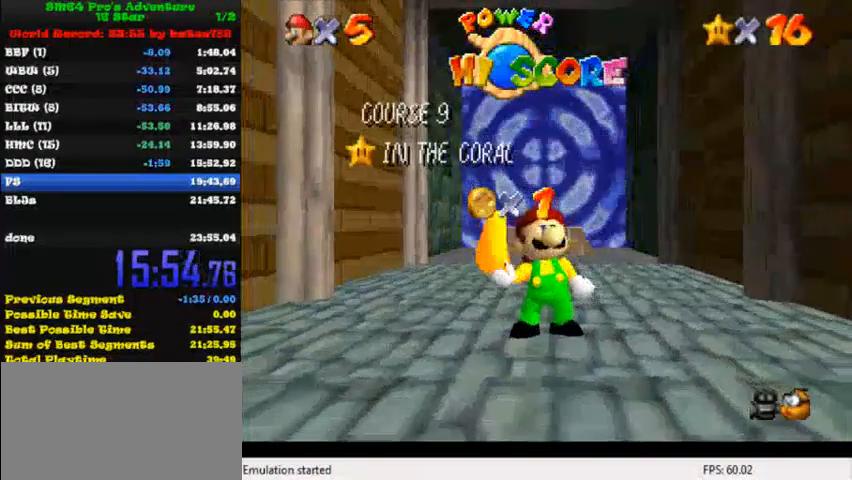
Gameplay with keyboard; each line is a JSON object with the keys held at the frame after it. "events" lists presses ("down") and releases ("up") of "c", "ctrl", "down", "i", "j", "k", "l", "left", "return", "right", "shift", "up", "x" and "y" between this image and that frame as [ms after this image, input, new state], when the widget could be followed in between. No other keys are recorded. Mouse input is not recorded.
{"keys": [], "events": [[200, "c", "down"], [320, "c", "up"]]}
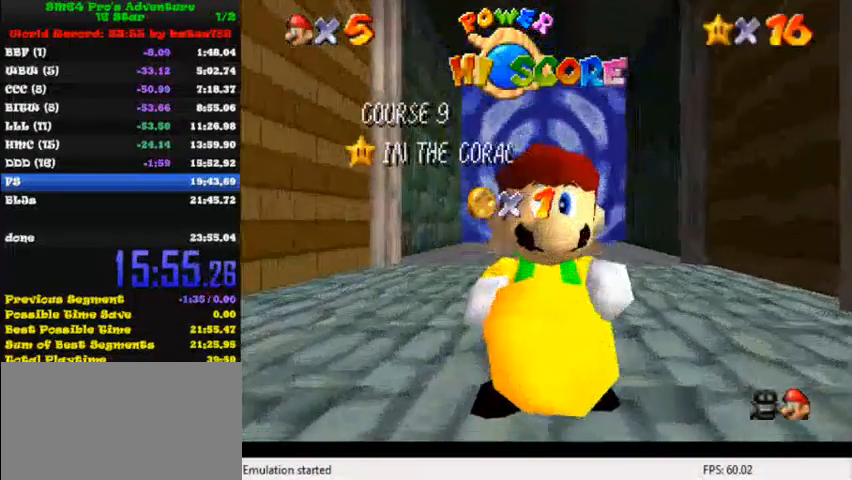
{"keys": ["c"], "events": [[440, "c", "down"]]}
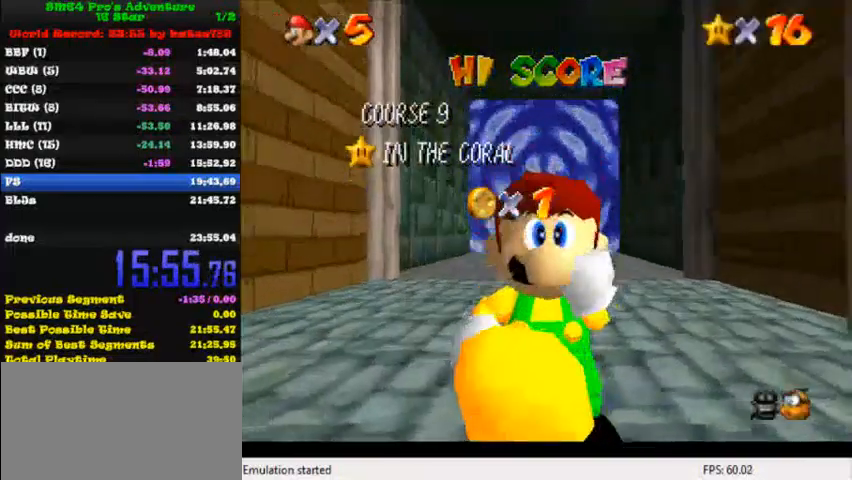
{"keys": [], "events": [[40, "c", "up"]]}
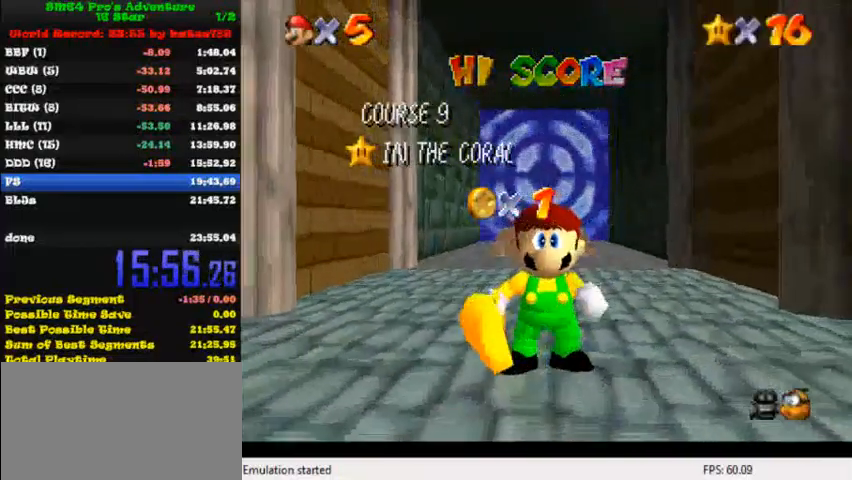
{"keys": [], "events": []}
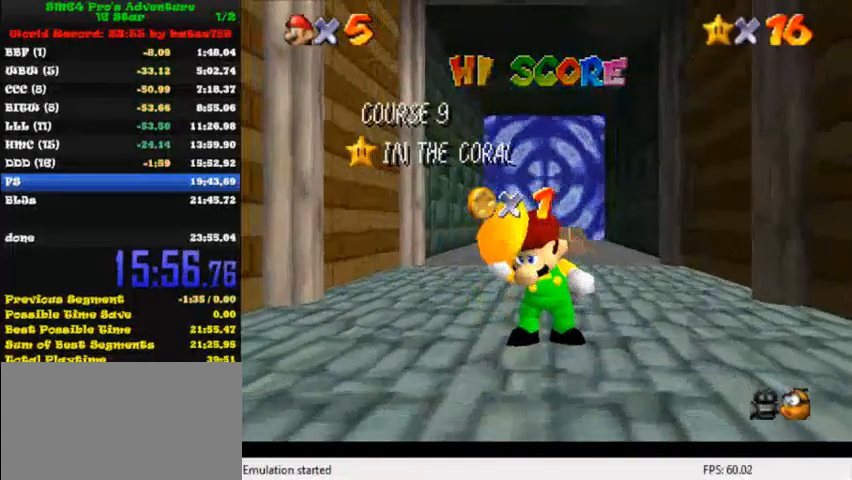
{"keys": [], "events": [[120, "shift", "down"], [200, "shift", "up"], [360, "shift", "down"], [440, "shift", "up"]]}
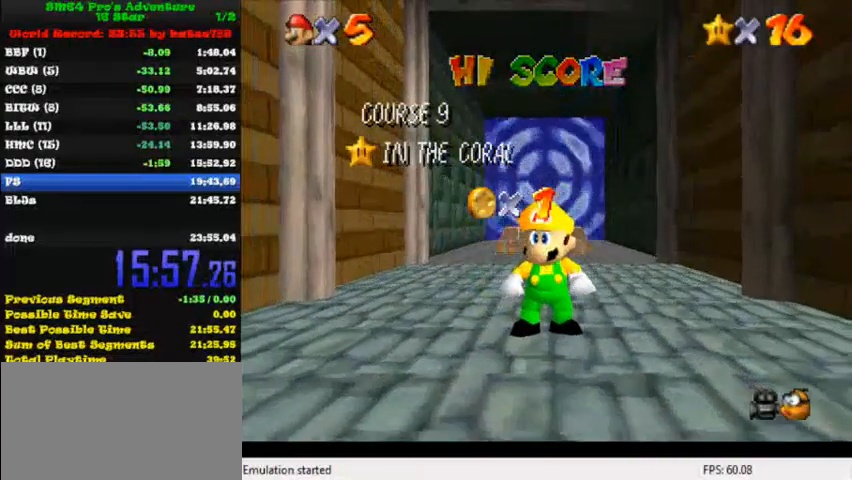
{"keys": ["shift"], "events": [[40, "shift", "down"], [80, "shift", "up"], [200, "shift", "down"], [280, "shift", "up"], [400, "shift", "down"]]}
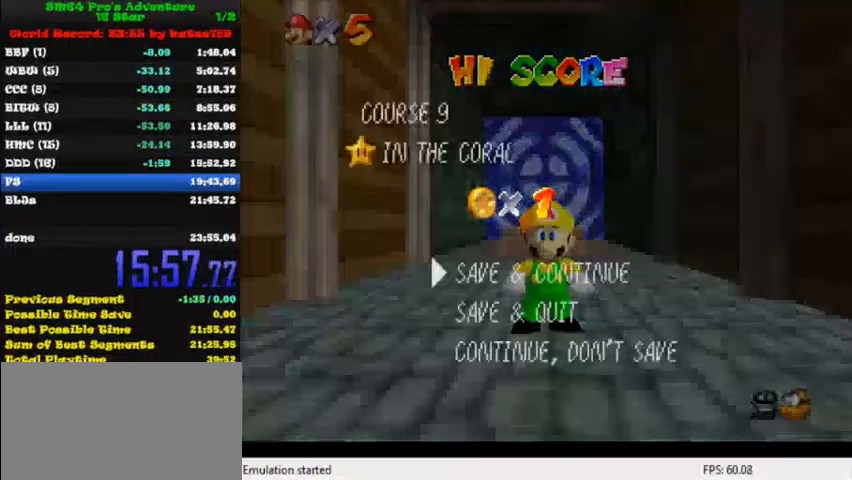
{"keys": ["shift", "up"], "events": [[40, "shift", "up"], [160, "shift", "down"], [320, "shift", "up"], [360, "up", "down"], [400, "shift", "down"]]}
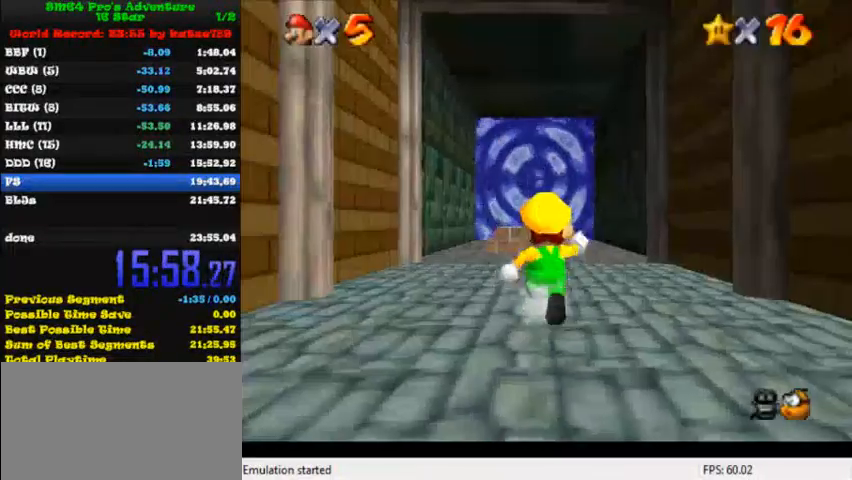
{"keys": ["shift", "up"], "events": [[320, "shift", "up"], [440, "shift", "down"]]}
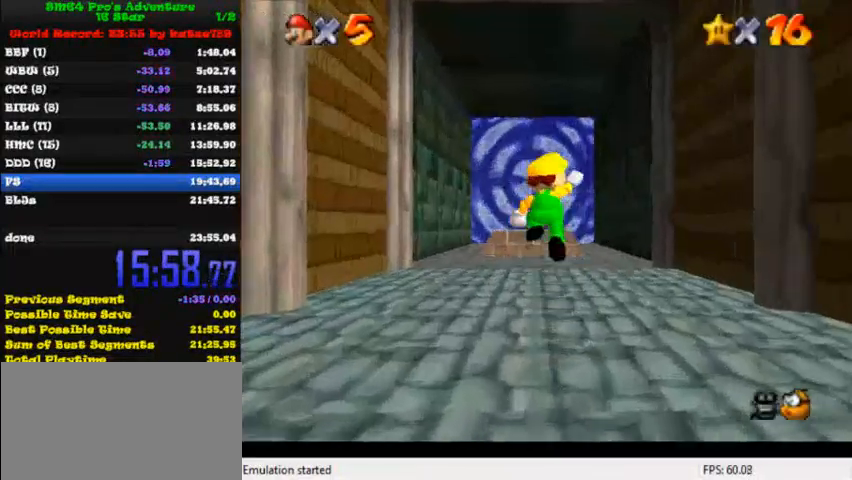
{"keys": ["up"], "events": [[440, "shift", "up"]]}
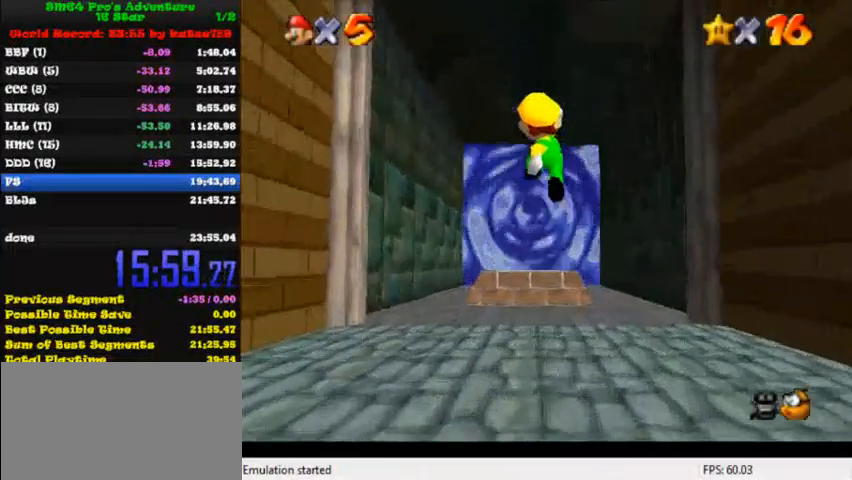
{"keys": ["shift", "up"], "events": [[120, "ctrl", "down"], [240, "ctrl", "up"], [280, "shift", "down"], [360, "shift", "up"], [440, "shift", "down"]]}
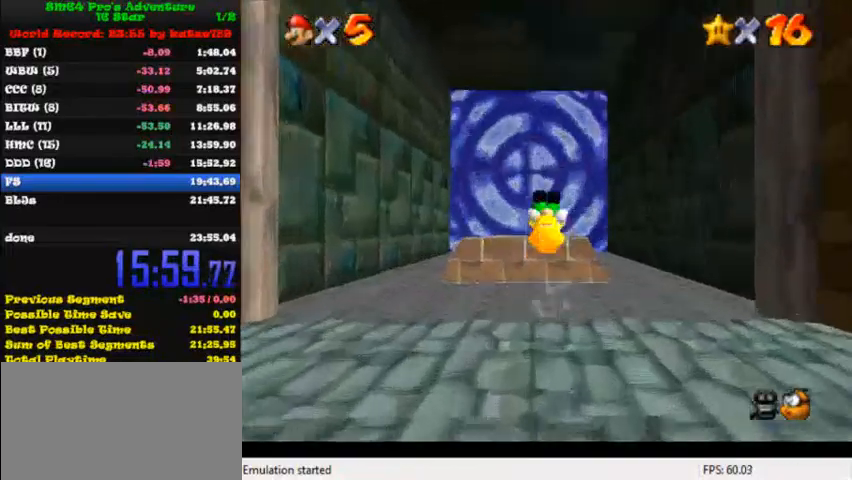
{"keys": ["ctrl", "down"], "events": [[40, "left", "down"], [120, "shift", "up"], [280, "left", "up"], [360, "up", "up"], [400, "down", "down"], [520, "ctrl", "down"]]}
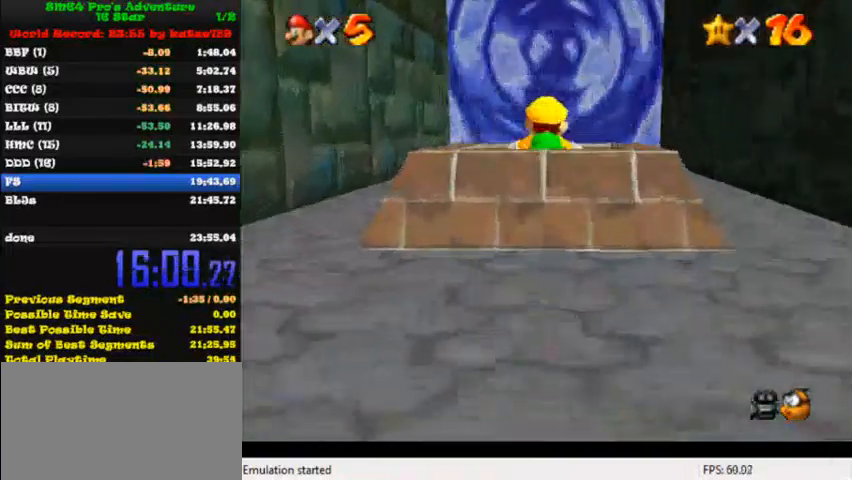
{"keys": ["down"], "events": [[80, "ctrl", "up"], [160, "ctrl", "down"], [280, "ctrl", "up"]]}
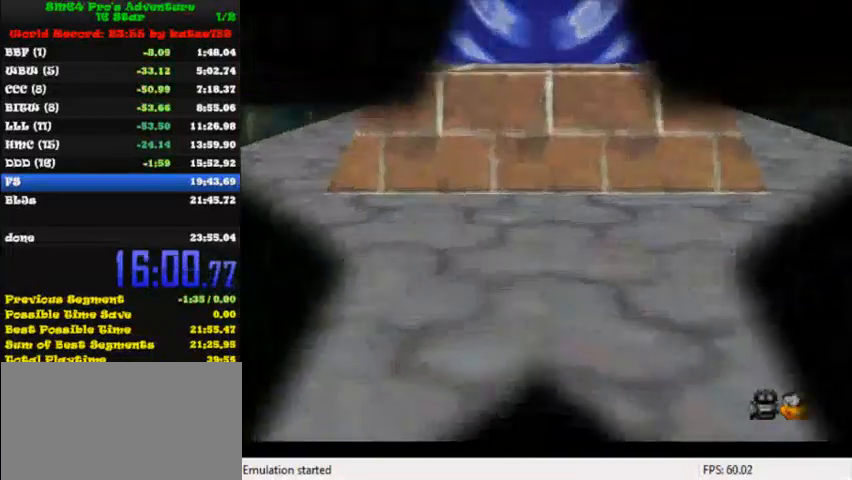
{"keys": ["right"], "events": [[120, "down", "up"], [320, "right", "down"]]}
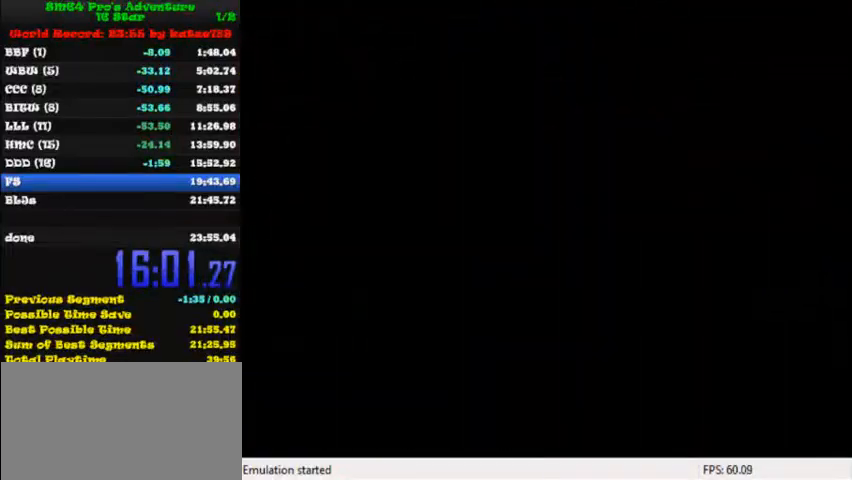
{"keys": ["j", "k", "right", "up"], "events": [[40, "up", "down"], [360, "j", "down"], [360, "k", "down"], [440, "j", "up"], [440, "k", "up"], [480, "j", "down"], [480, "k", "down"]]}
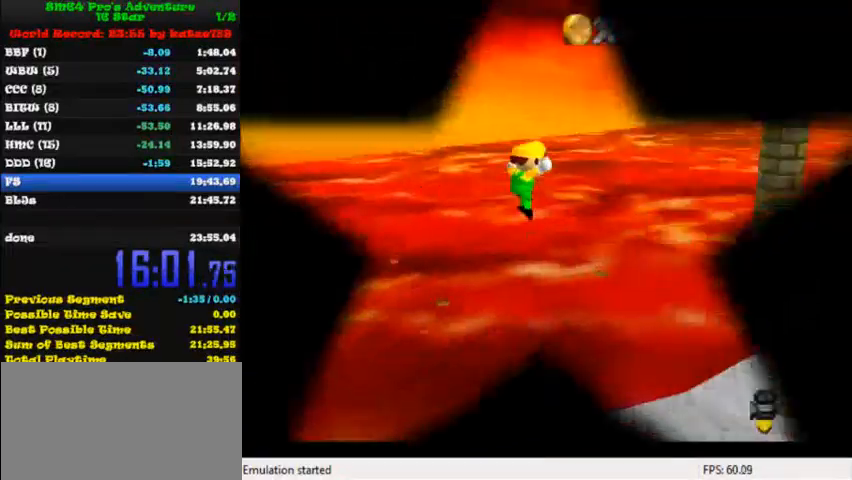
{"keys": ["up"], "events": [[160, "right", "up"], [200, "j", "up"], [200, "k", "up"]]}
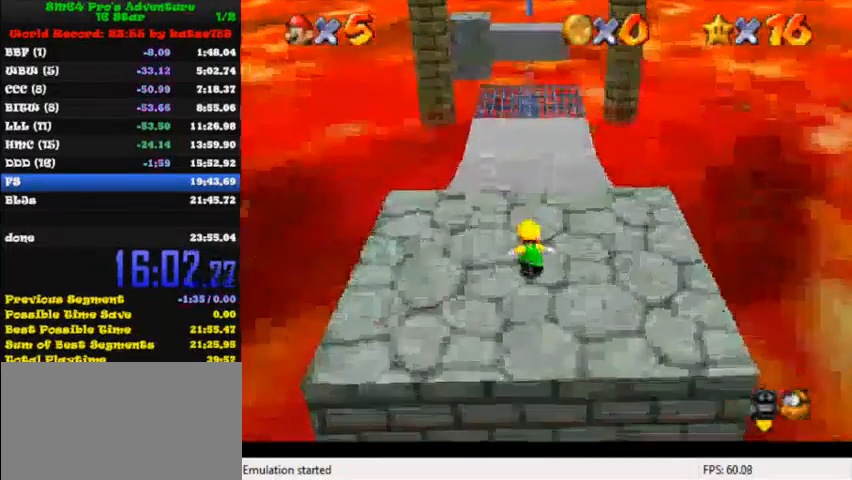
{"keys": ["up"], "events": []}
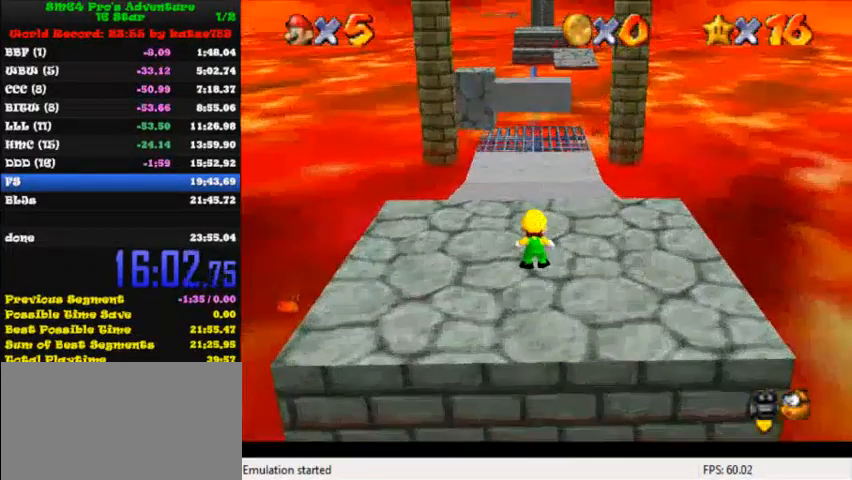
{"keys": ["up"], "events": [[320, "left", "down"], [360, "left", "up"], [360, "shift", "down"], [360, "y", "down"], [480, "shift", "up"], [480, "y", "up"]]}
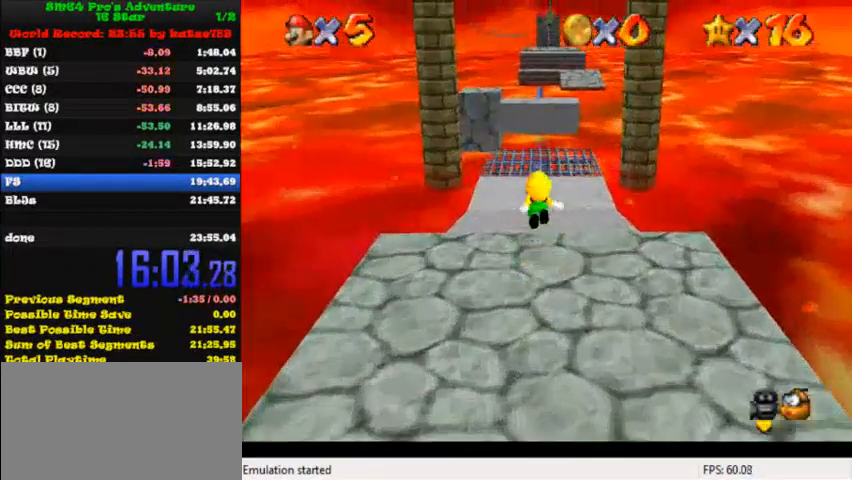
{"keys": ["up"], "events": []}
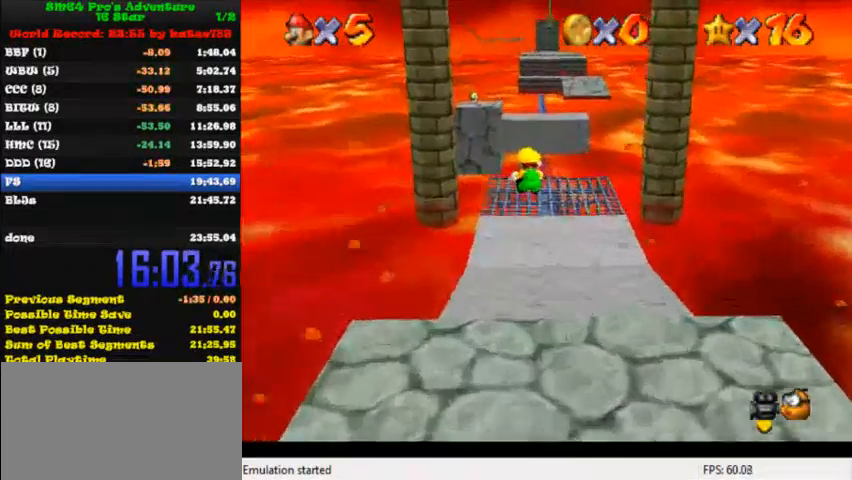
{"keys": ["up"], "events": []}
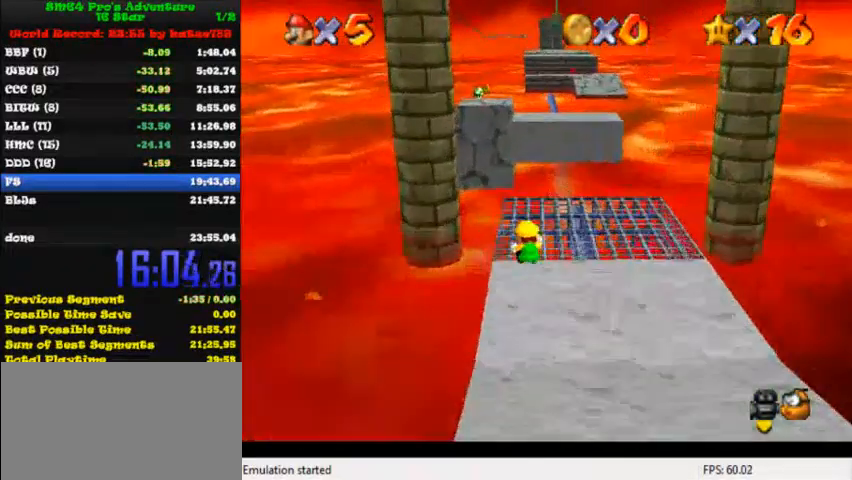
{"keys": ["up"], "events": [[40, "shift", "down"], [40, "y", "down"], [200, "y", "up"], [240, "shift", "up"]]}
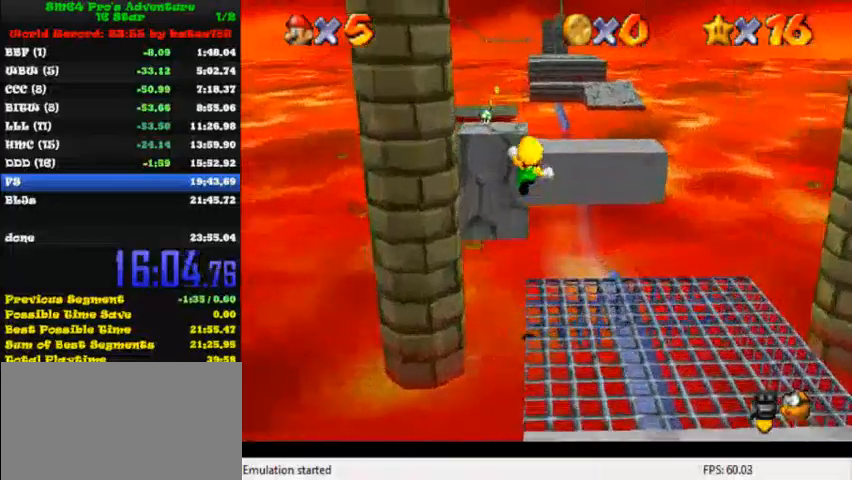
{"keys": ["up"], "events": []}
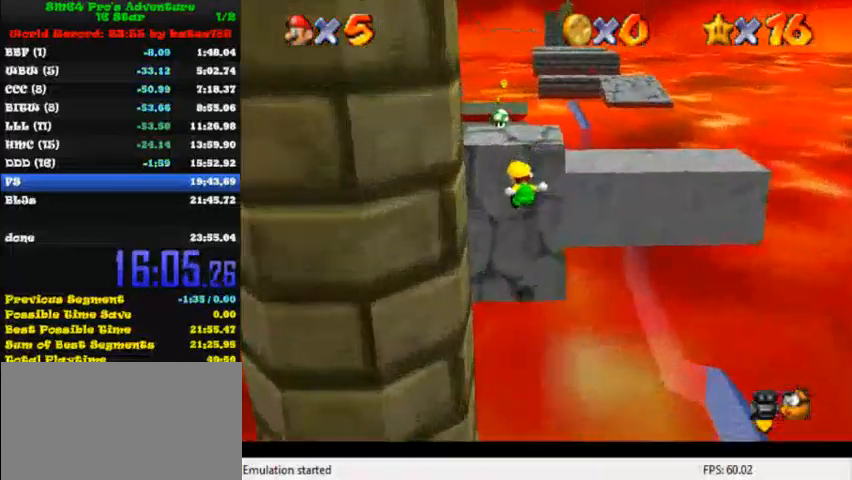
{"keys": ["ctrl", "shift", "up"], "events": [[360, "ctrl", "down"], [360, "shift", "down"]]}
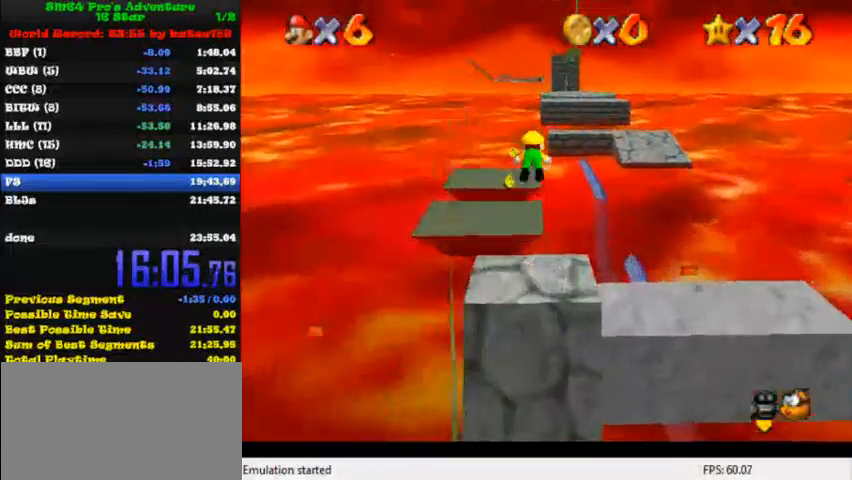
{"keys": ["up"], "events": [[40, "ctrl", "up"], [40, "shift", "up"]]}
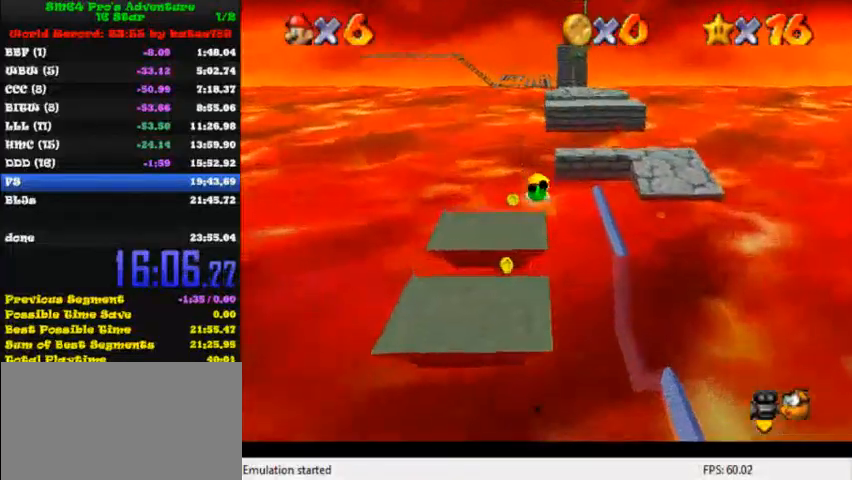
{"keys": ["up"], "events": [[440, "shift", "down"], [480, "shift", "up"]]}
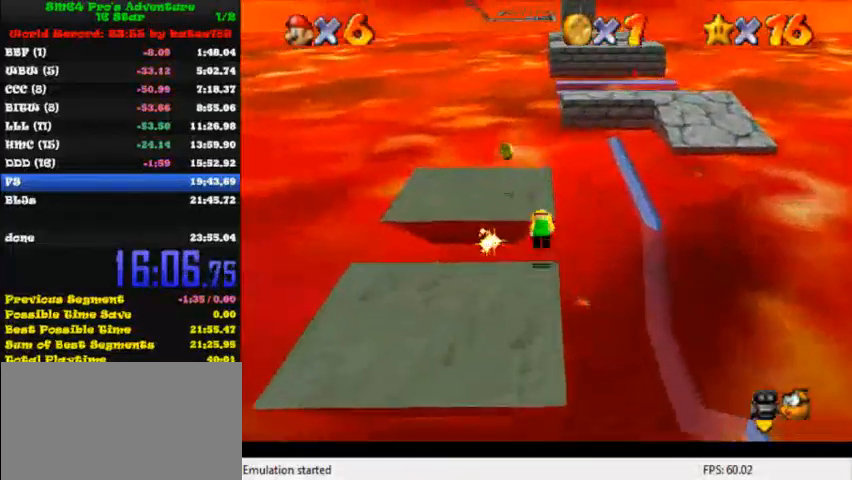
{"keys": ["up"], "events": [[80, "shift", "down"], [200, "shift", "up"]]}
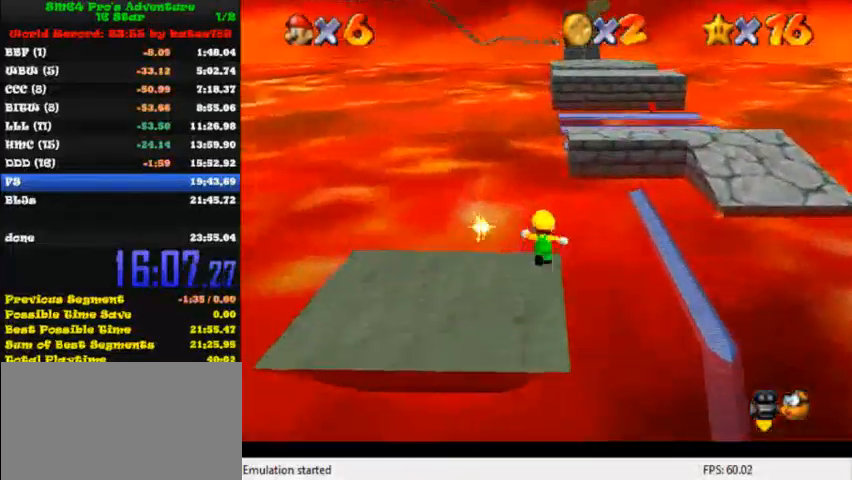
{"keys": ["right", "shift", "up", "y"], "events": [[40, "y", "down"], [80, "shift", "down"], [200, "right", "down"]]}
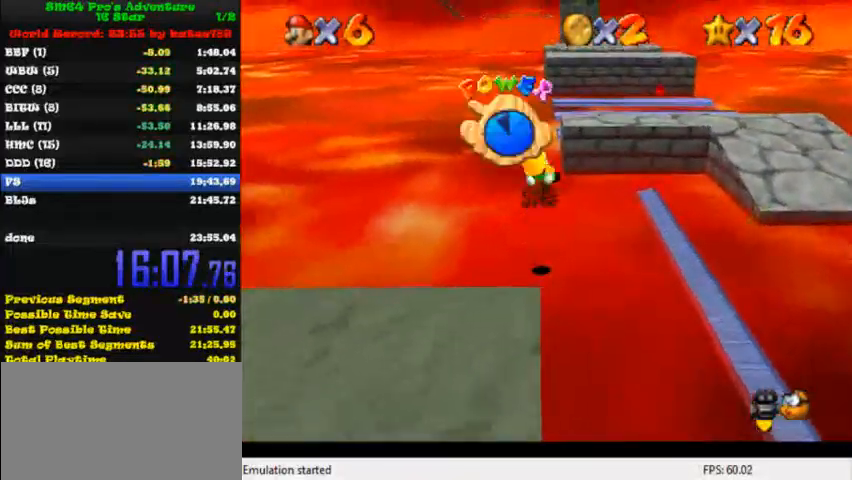
{"keys": ["right"], "events": [[80, "shift", "up"], [120, "y", "up"], [320, "up", "up"]]}
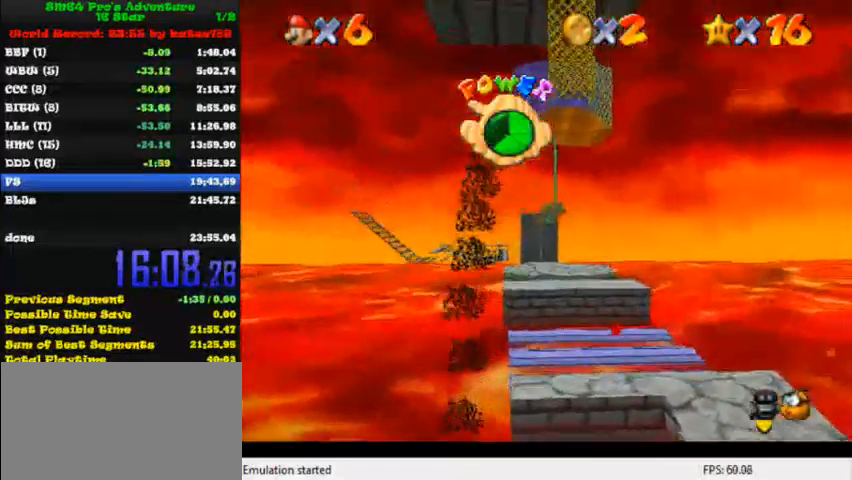
{"keys": ["right", "up"], "events": [[480, "up", "down"]]}